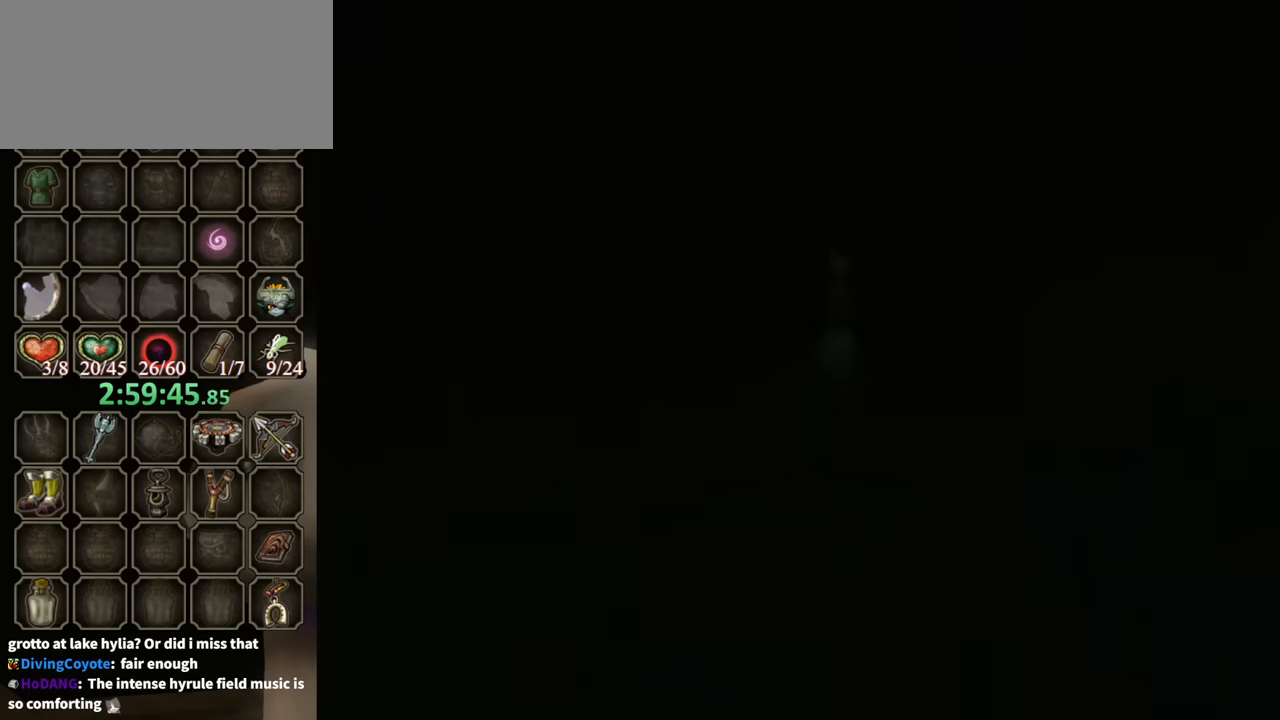
Gameplay with a controller (Nintendo layout); each line is a JSON object with the inputs held at the frame after it. "events" lists button and stick changes between this image and that frame as [ms after this image, input, new state], when the widget could be followed in between. Not read: L3 R3.
{"buttons": [], "left_stick": "up", "right_stick": "center", "events": []}
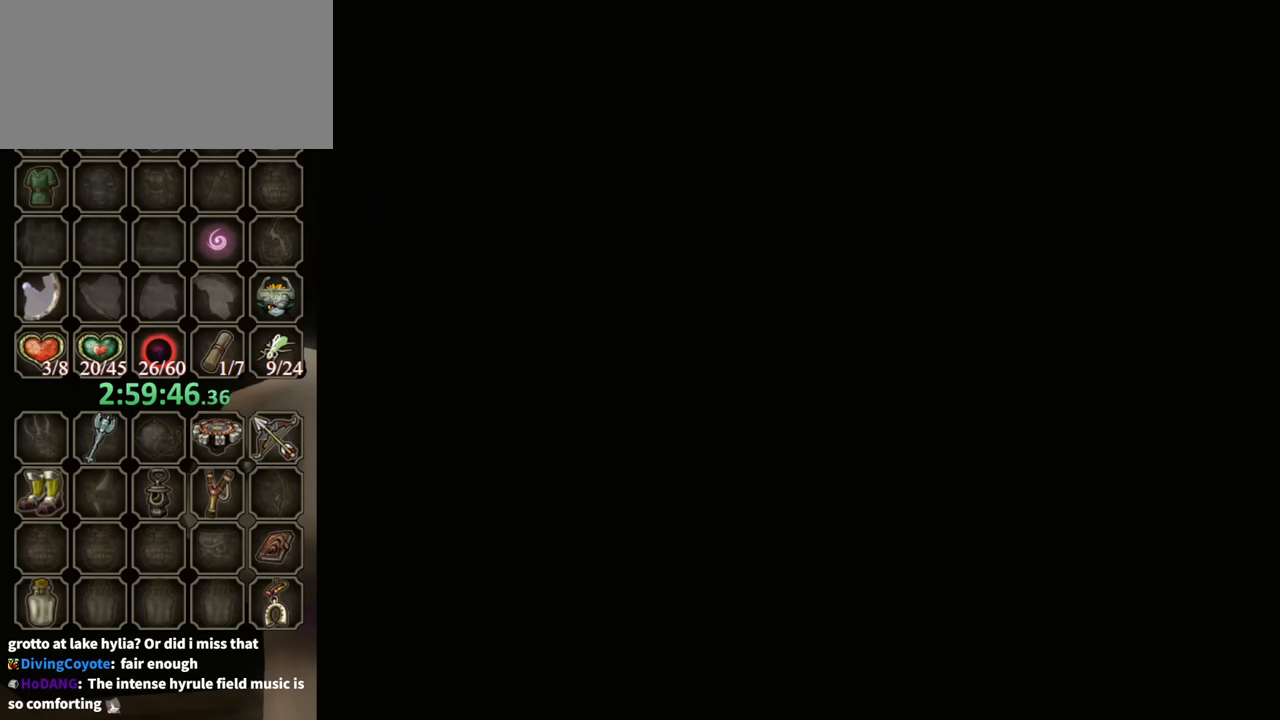
{"buttons": [], "left_stick": "up", "right_stick": "center", "events": []}
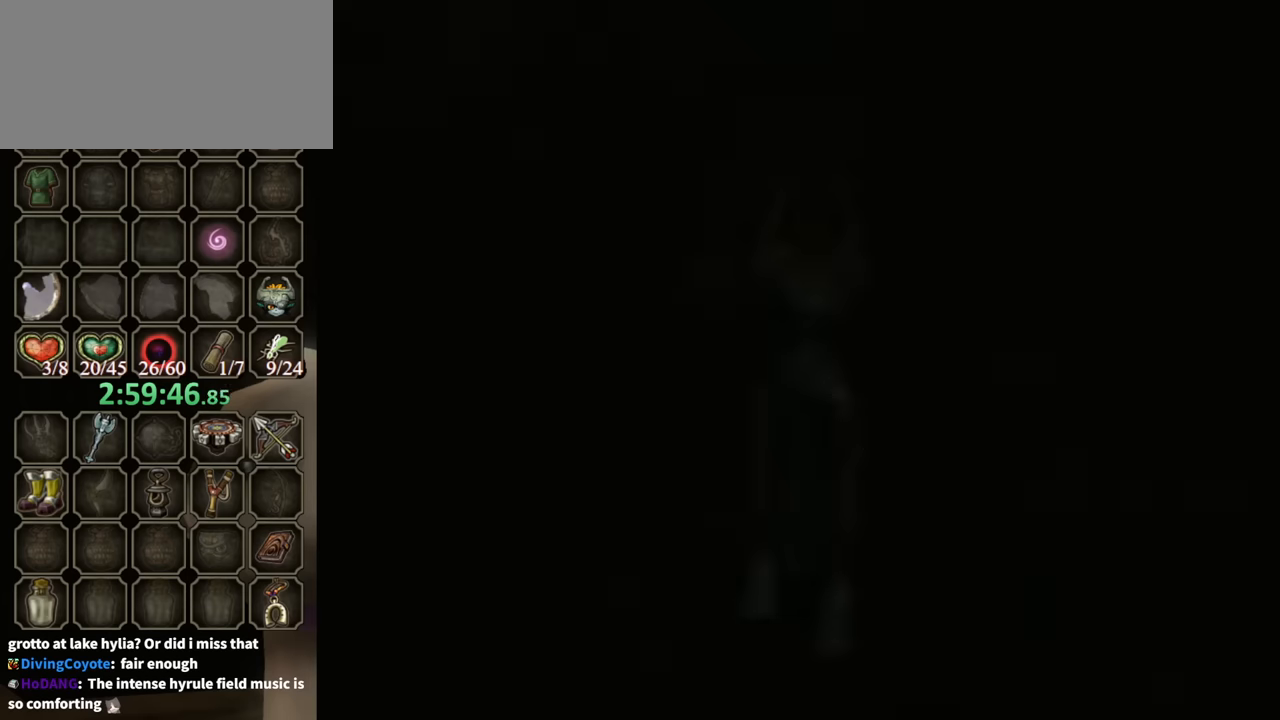
{"buttons": [], "left_stick": "up", "right_stick": "center", "events": []}
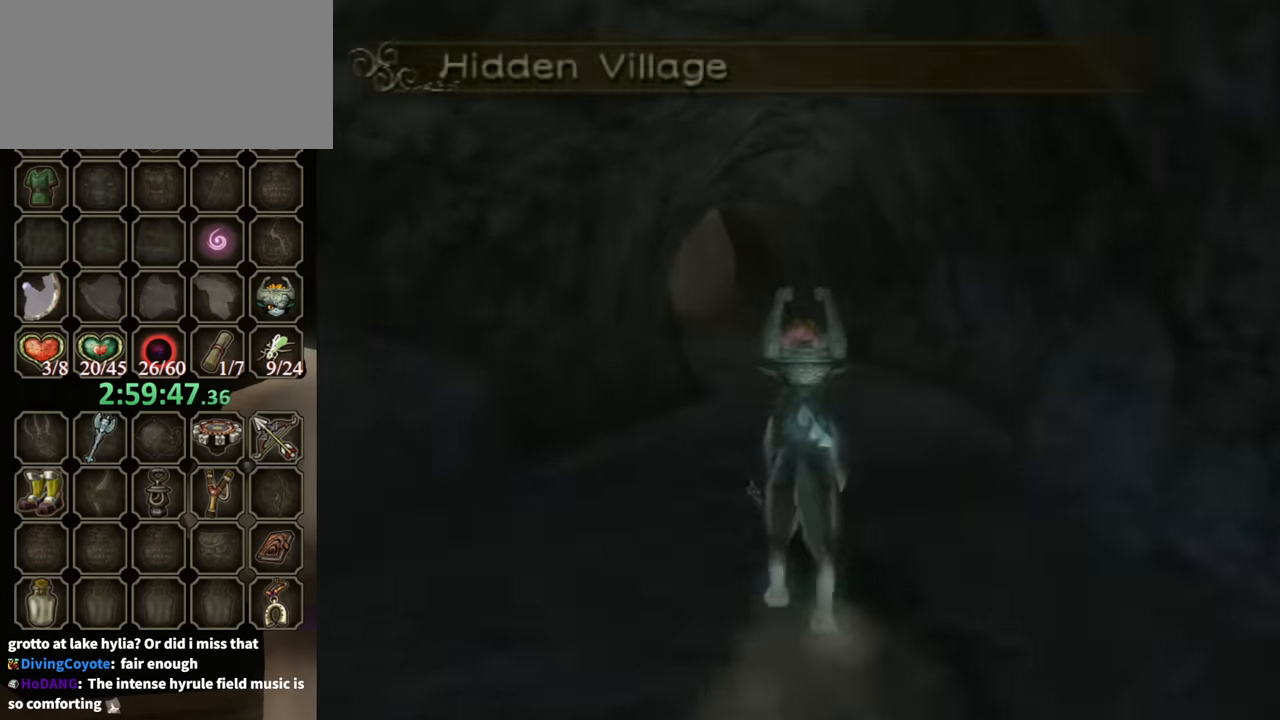
{"buttons": [], "left_stick": "up", "right_stick": "center", "events": [[66, "A", "down"], [166, "A", "up"], [233, "A", "down"], [366, "A", "up"], [433, "A", "down"], [500, "A", "up"]]}
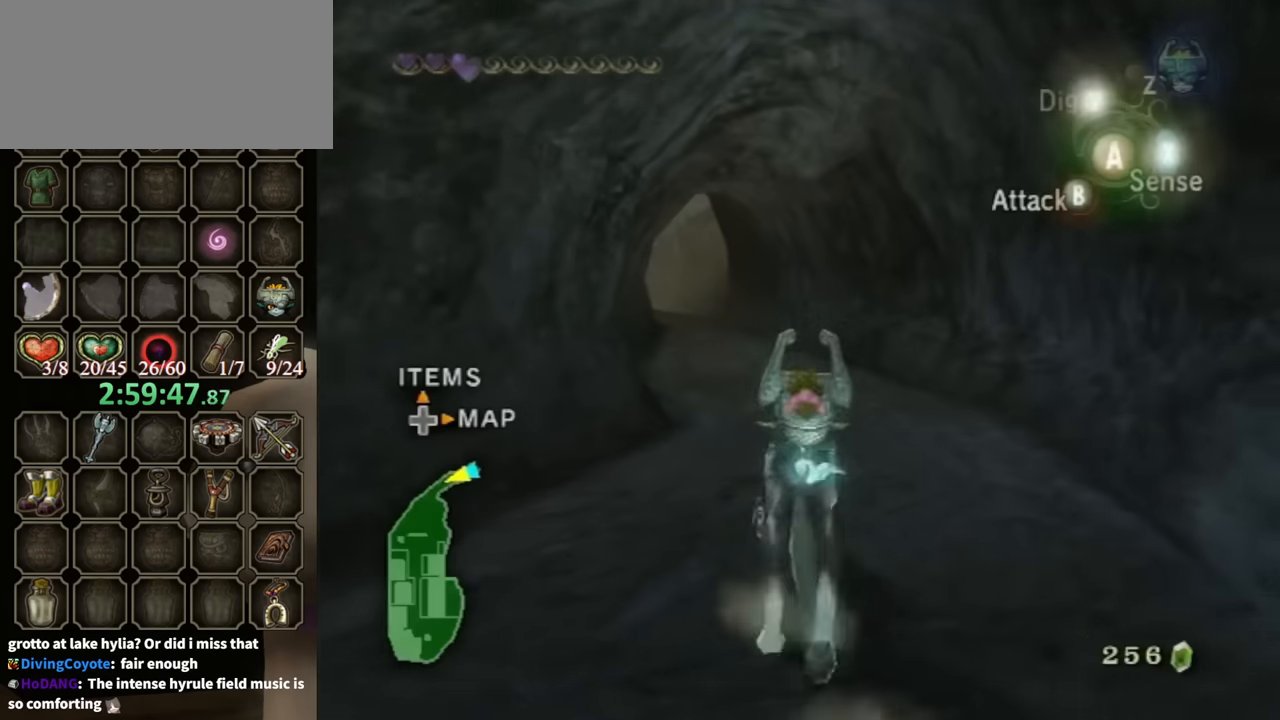
{"buttons": [], "left_stick": "up", "right_stick": "center", "events": [[100, "A", "down"], [200, "A", "up"], [266, "A", "down"], [400, "A", "up"]]}
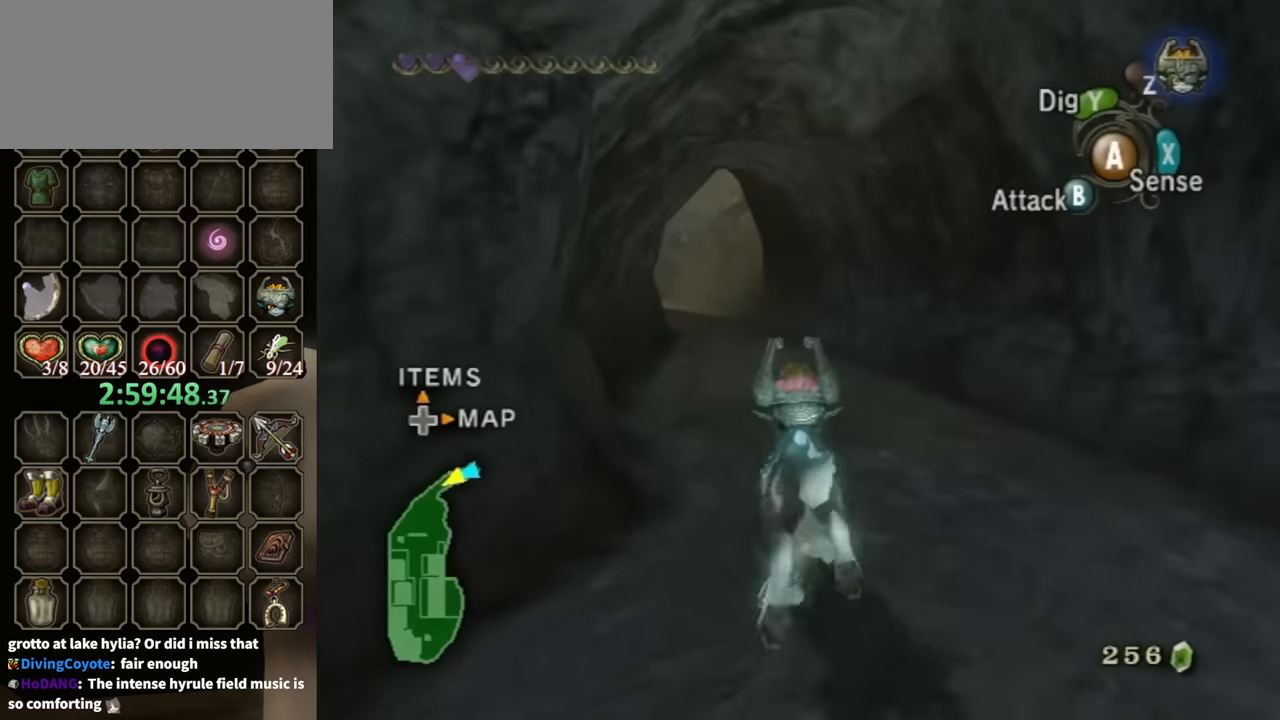
{"buttons": [], "left_stick": "up", "right_stick": "center", "events": []}
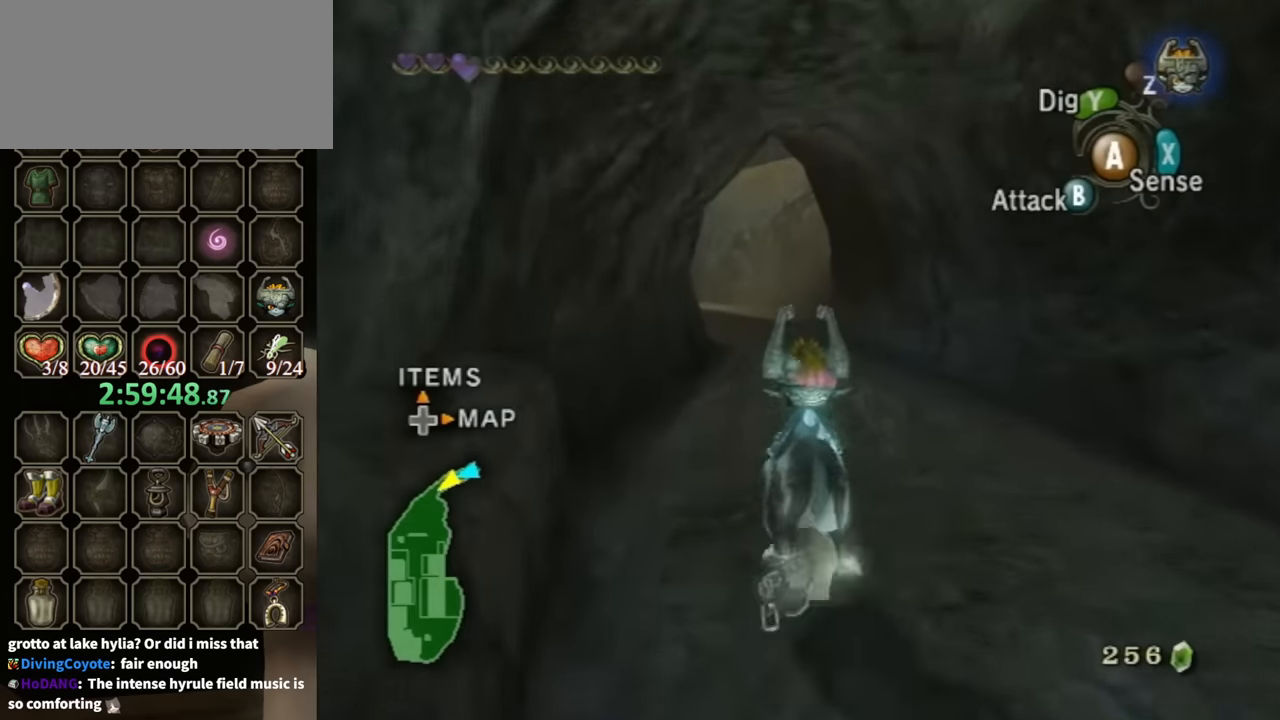
{"buttons": [], "left_stick": "up", "right_stick": "center", "events": []}
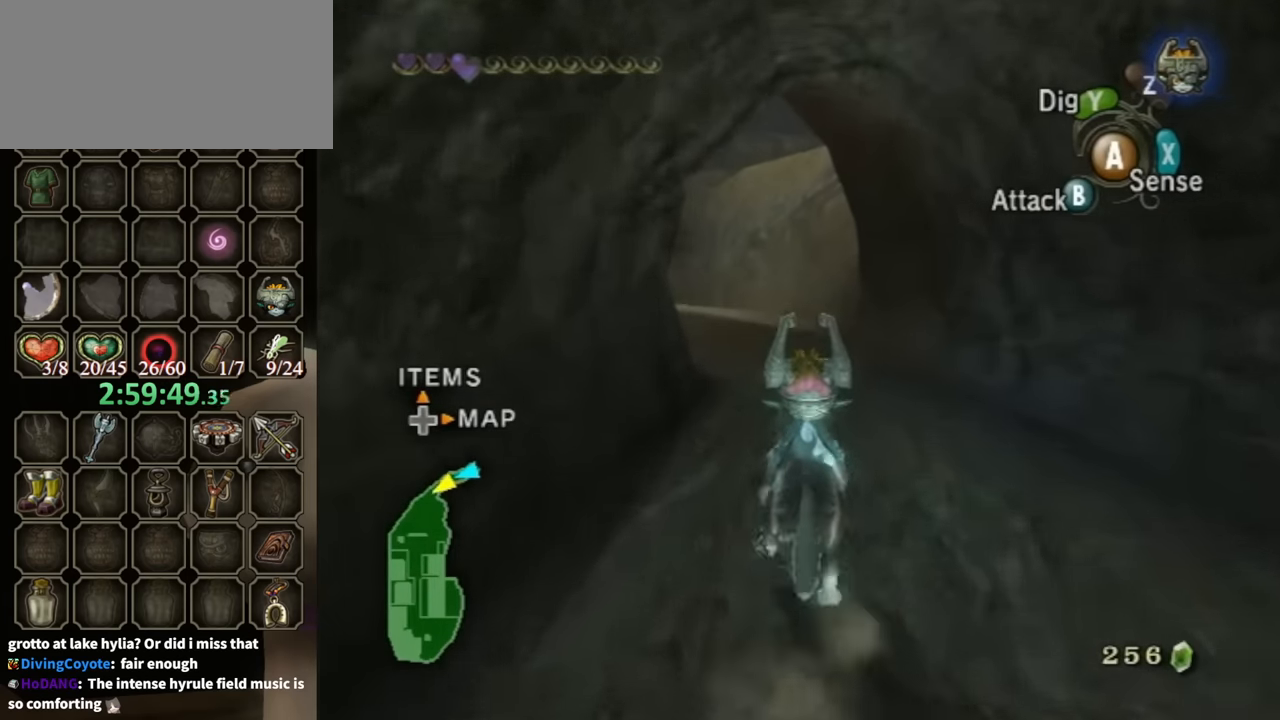
{"buttons": [], "left_stick": "up", "right_stick": "center", "events": [[233, "A", "down"], [300, "A", "up"], [400, "A", "down"], [500, "A", "up"]]}
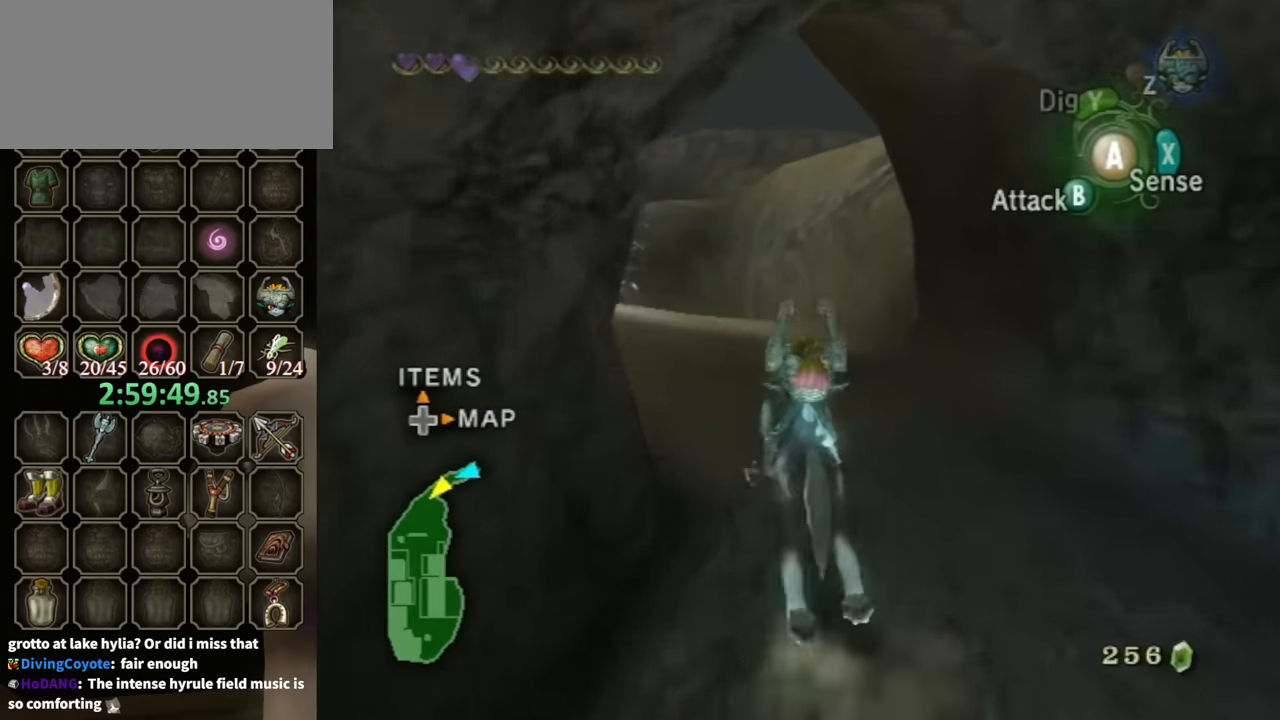
{"buttons": [], "left_stick": "up", "right_stick": "center", "events": [[100, "A", "down"], [133, "A", "up"], [233, "A", "down"], [300, "A", "up"], [433, "A", "down"], [466, "A", "up"]]}
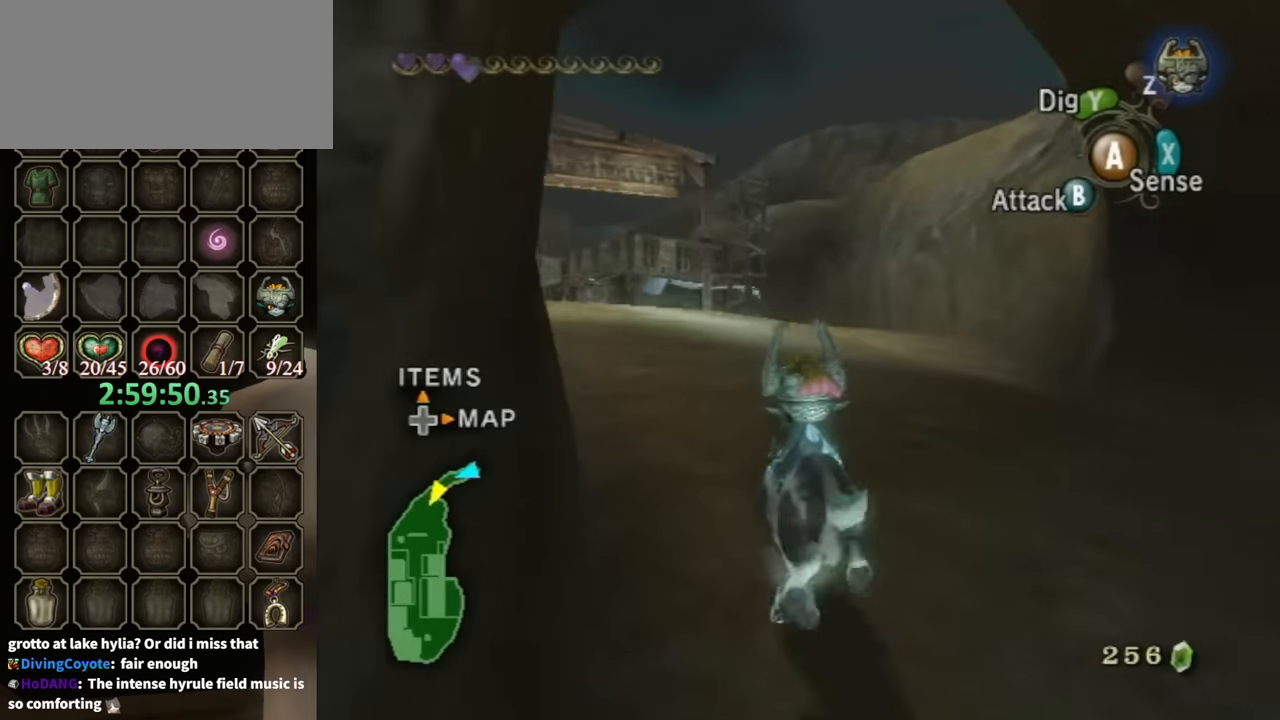
{"buttons": [], "left_stick": "up", "right_stick": "center", "events": []}
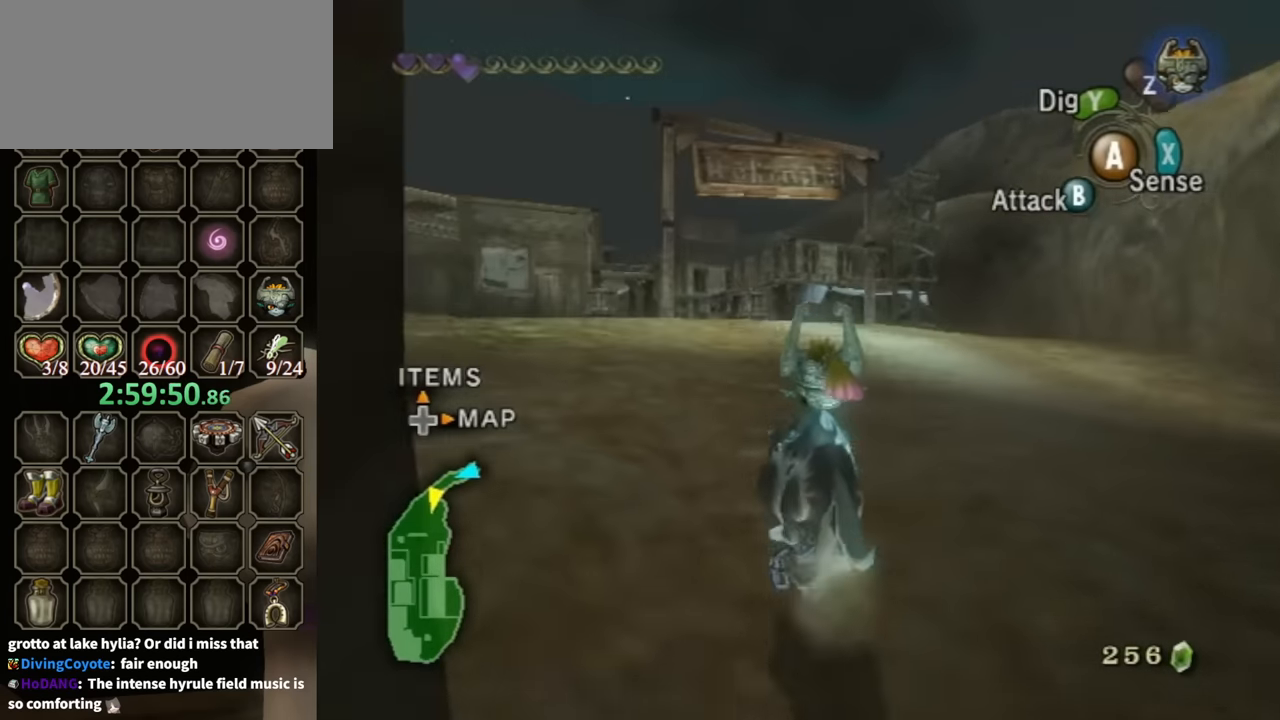
{"buttons": [], "left_stick": "up", "right_stick": "center", "events": []}
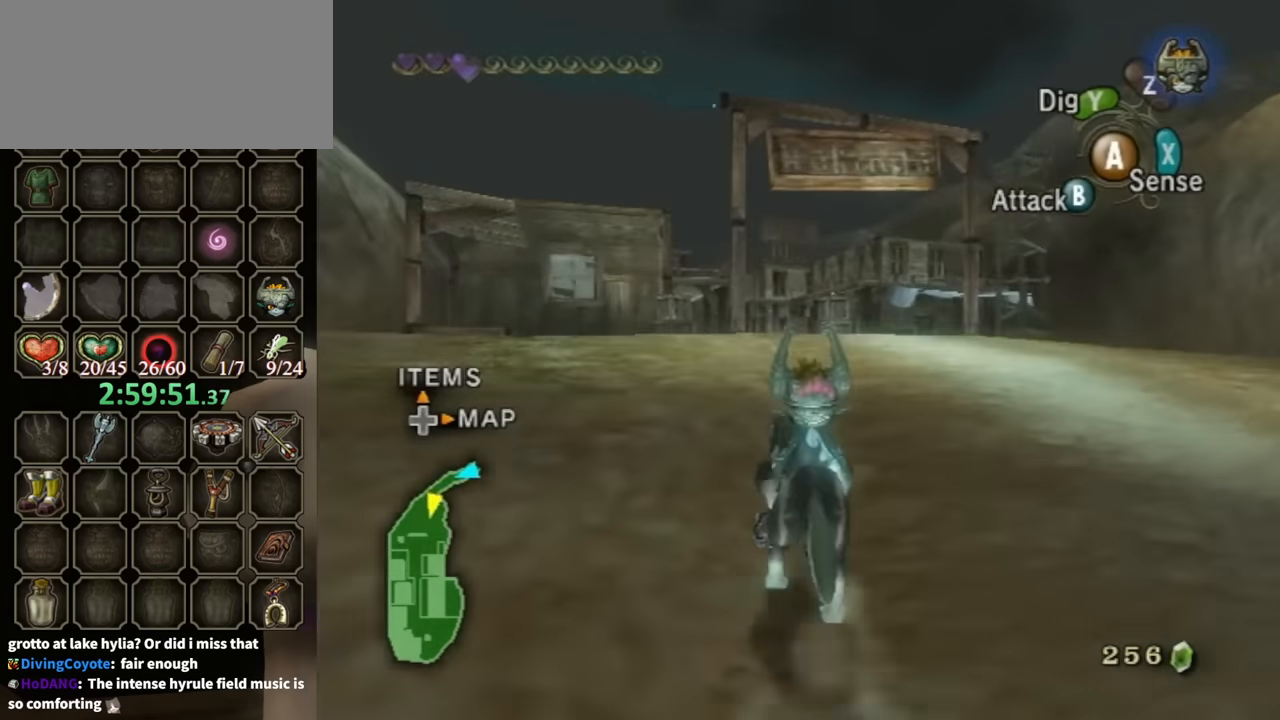
{"buttons": ["A"], "left_stick": "up", "right_stick": "center", "events": [[66, "A", "down"], [166, "A", "up"], [233, "A", "down"], [366, "A", "up"], [400, "A", "down"]]}
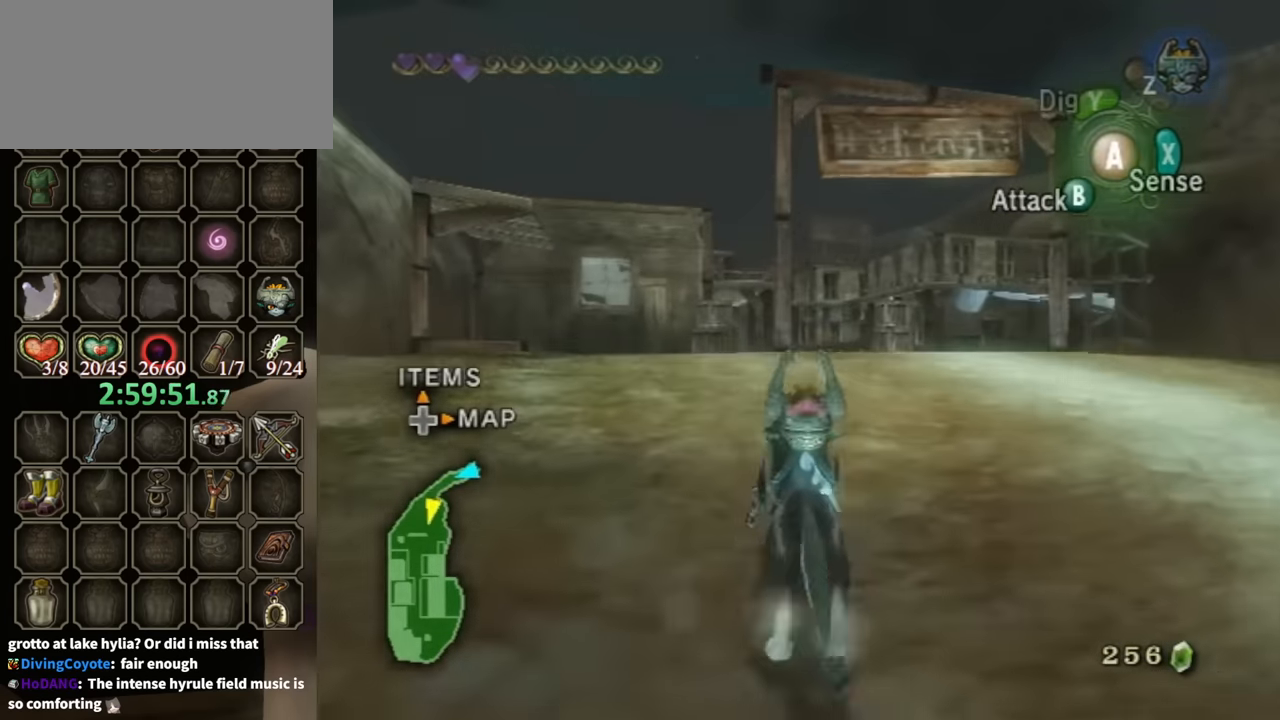
{"buttons": [], "left_stick": "up", "right_stick": "center", "events": [[33, "A", "up"], [100, "A", "down"], [200, "A", "up"], [233, "A", "down"], [333, "A", "up"]]}
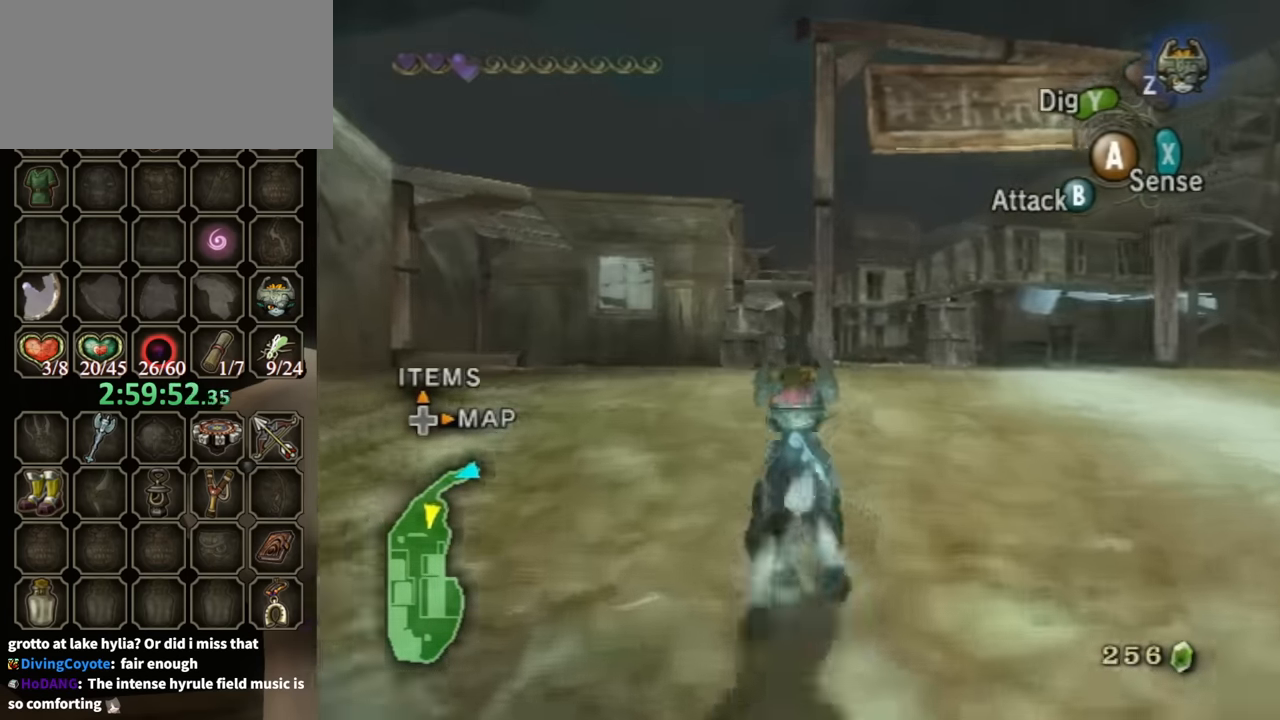
{"buttons": [], "left_stick": "up", "right_stick": "center", "events": []}
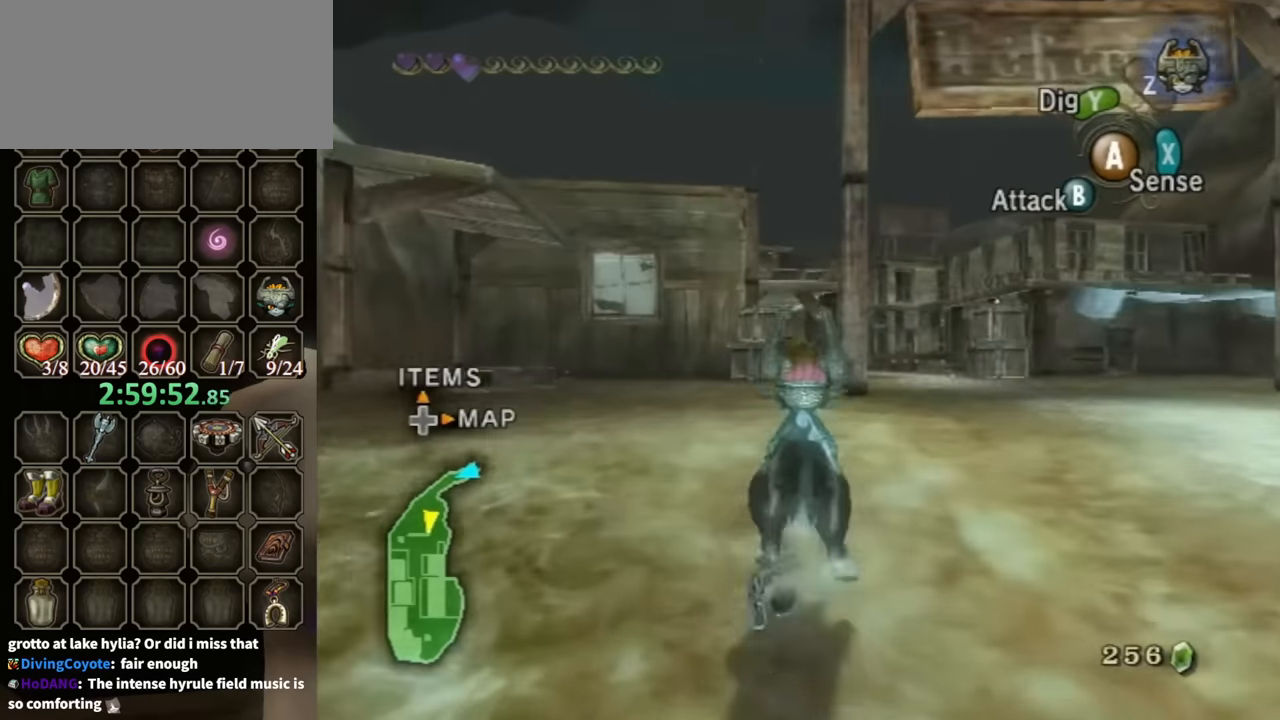
{"buttons": ["A"], "left_stick": "up", "right_stick": "center", "events": [[433, "A", "down"]]}
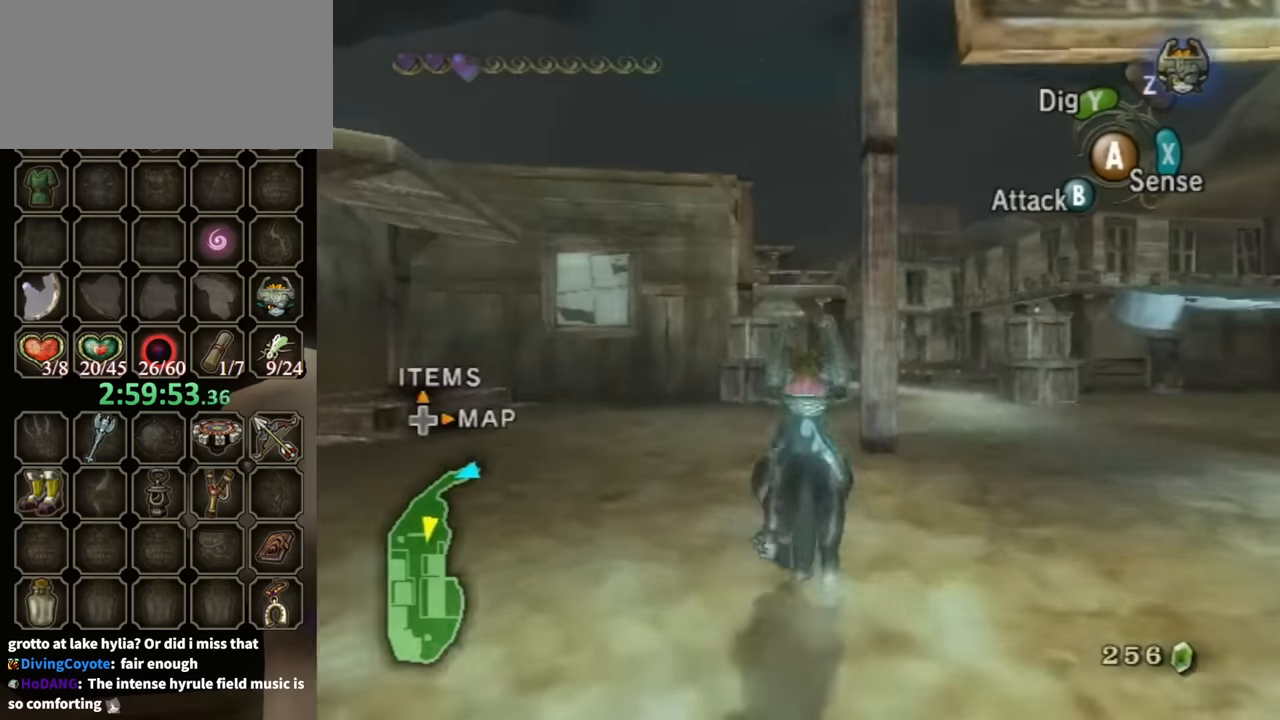
{"buttons": ["A"], "left_stick": "up", "right_stick": "center", "events": [[66, "A", "up"], [166, "A", "down"], [233, "A", "up"], [333, "A", "down"], [433, "A", "up"], [500, "A", "down"]]}
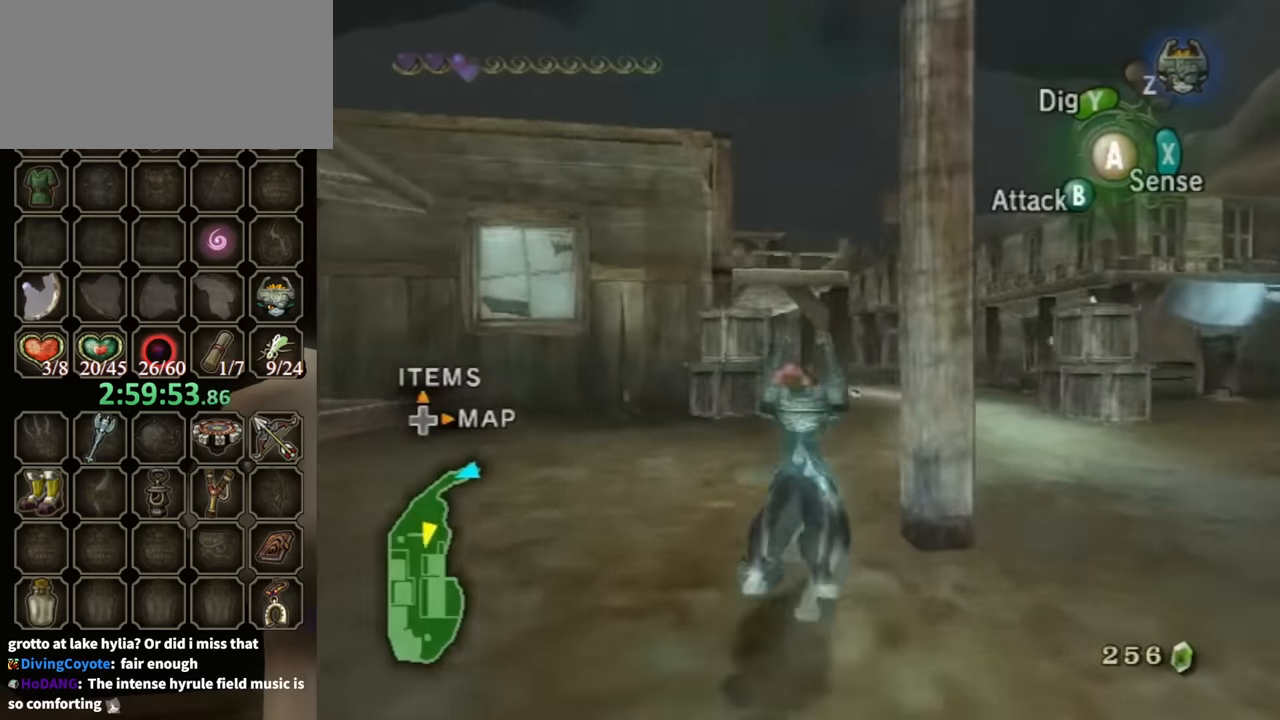
{"buttons": [], "left_stick": "up", "right_stick": "center", "events": [[100, "A", "up"], [166, "A", "down"], [233, "A", "up"]]}
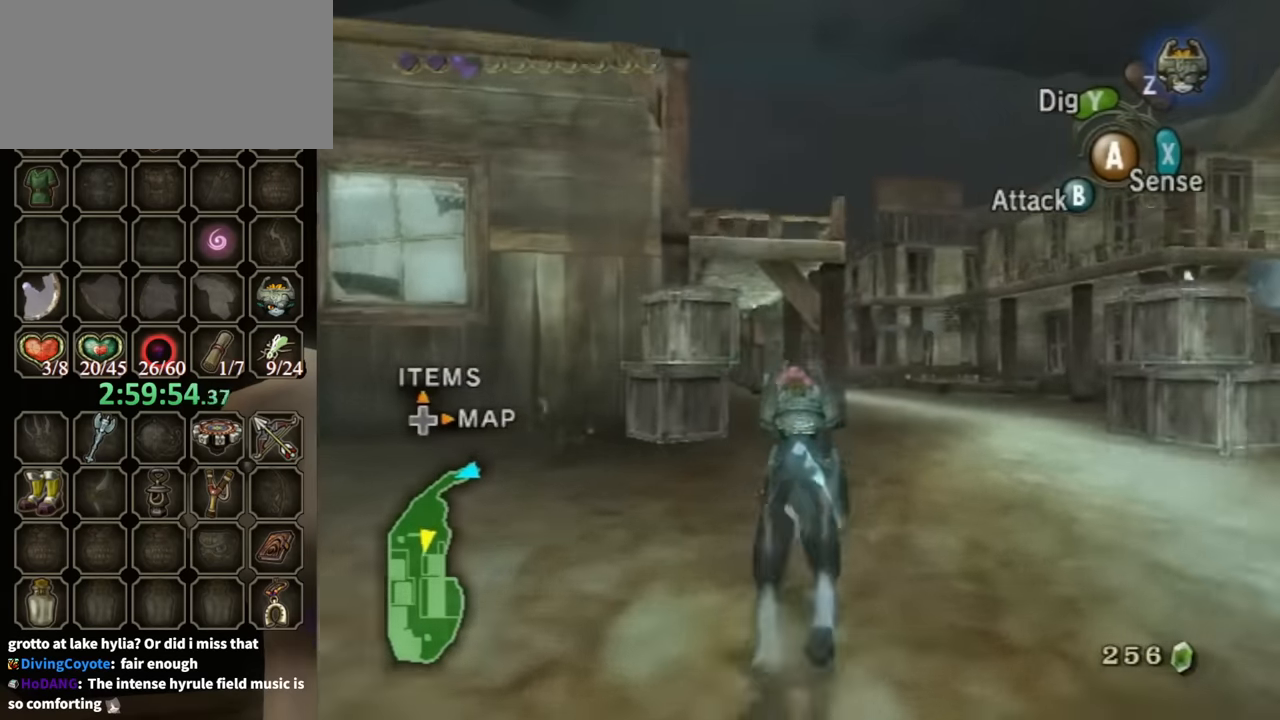
{"buttons": [], "left_stick": "up", "right_stick": "center", "events": []}
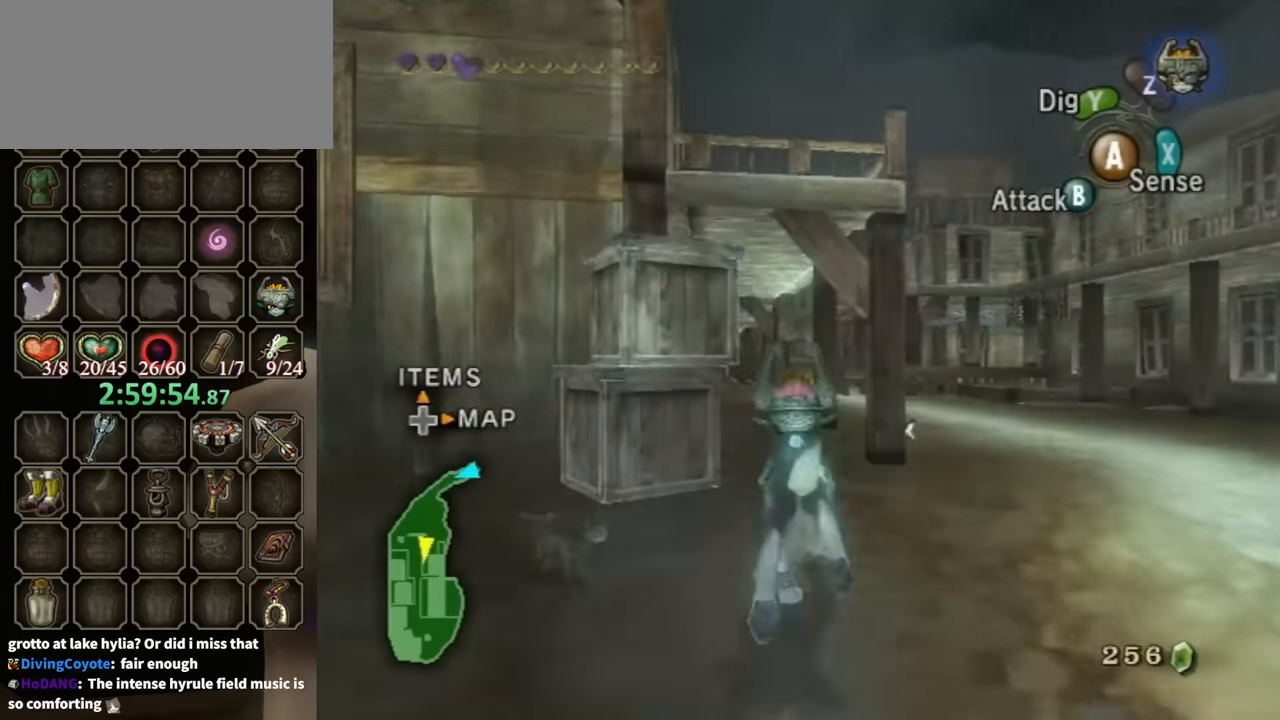
{"buttons": [], "left_stick": "up", "right_stick": "center", "events": []}
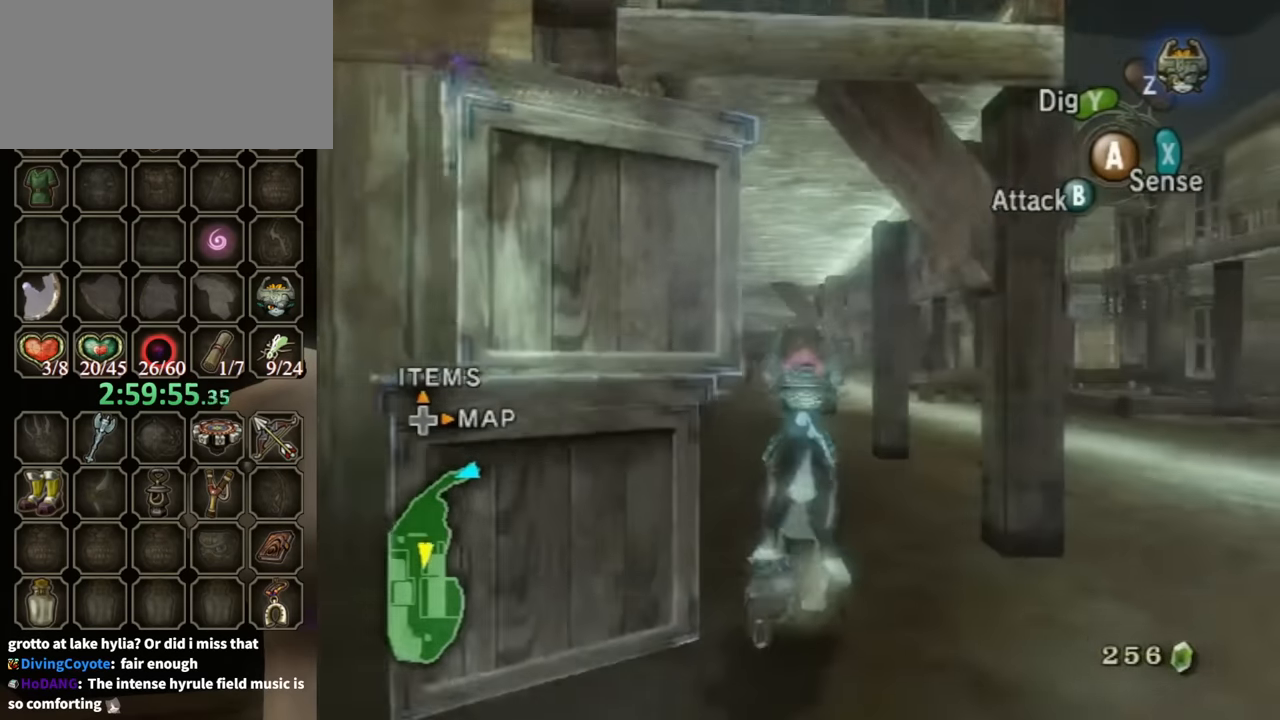
{"buttons": ["A"], "left_stick": "up", "right_stick": "center", "events": [[233, "right_stick", "down-right"], [333, "right_stick", "center"], [500, "A", "down"]]}
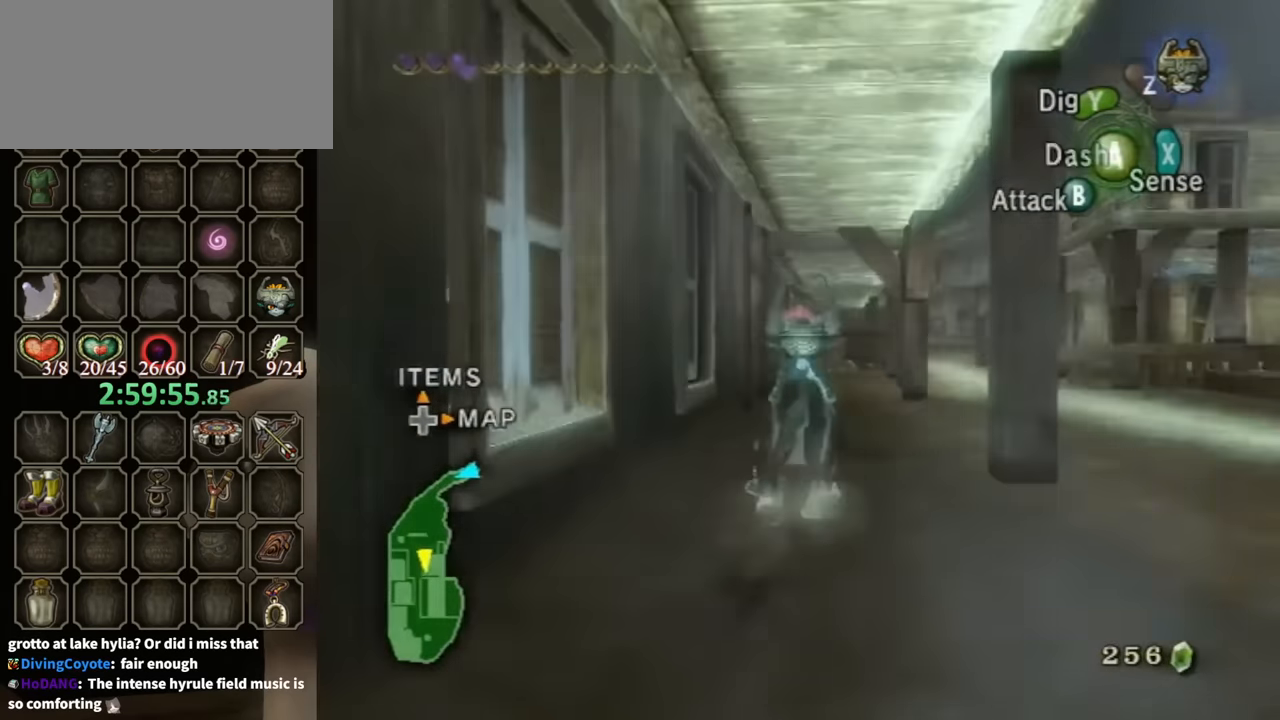
{"buttons": [], "left_stick": "up", "right_stick": "center", "events": [[100, "A", "up"], [166, "A", "down"], [233, "A", "up"], [333, "A", "down"], [400, "A", "up"]]}
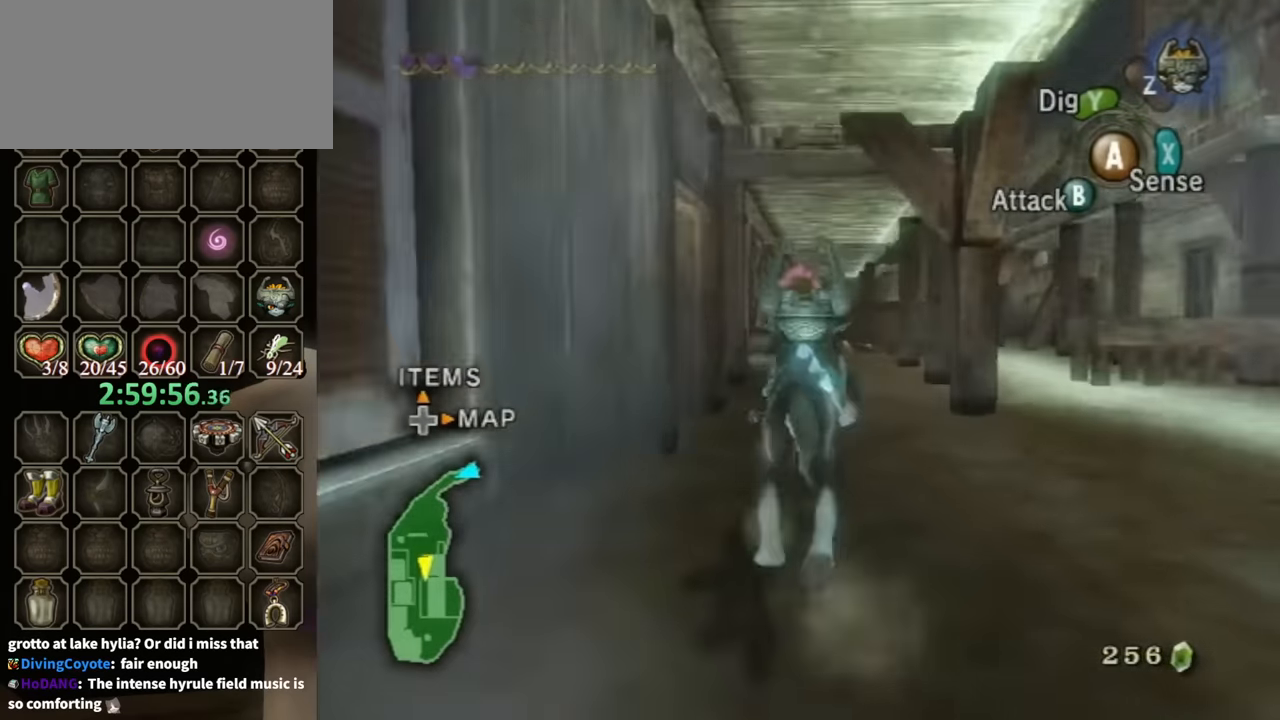
{"buttons": [], "left_stick": "up", "right_stick": "center", "events": []}
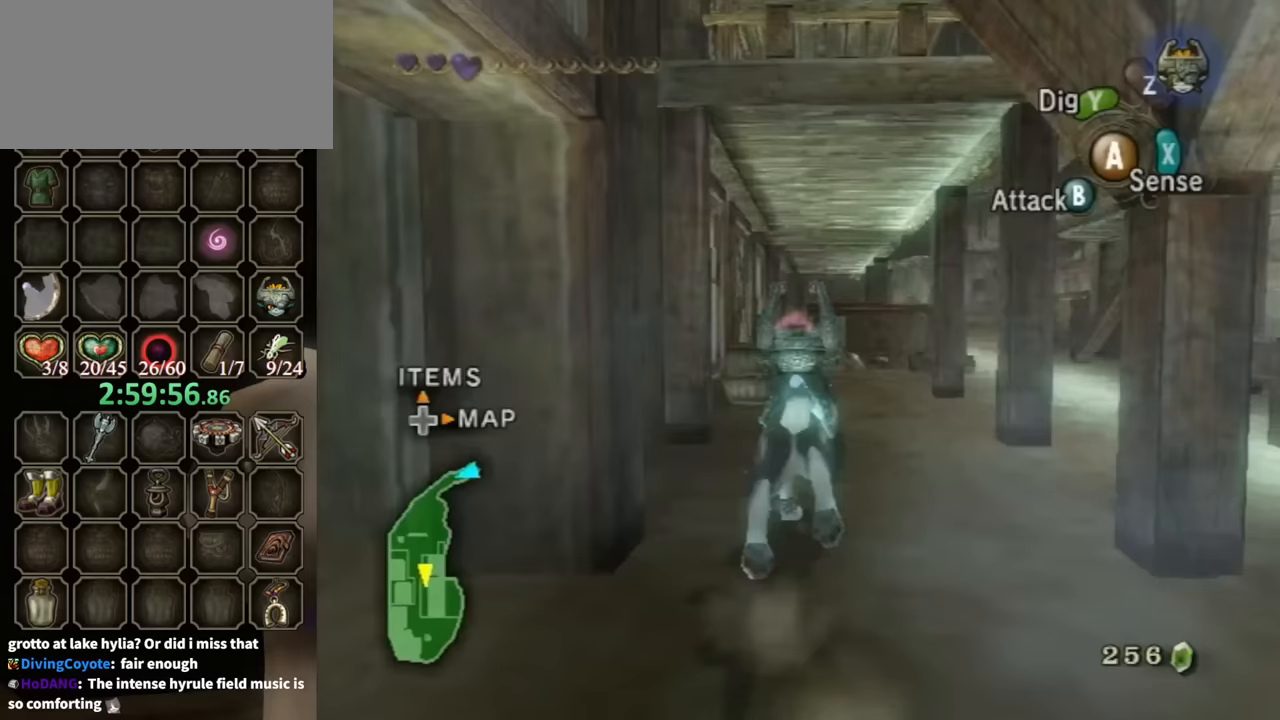
{"buttons": [], "left_stick": "up", "right_stick": "center", "events": []}
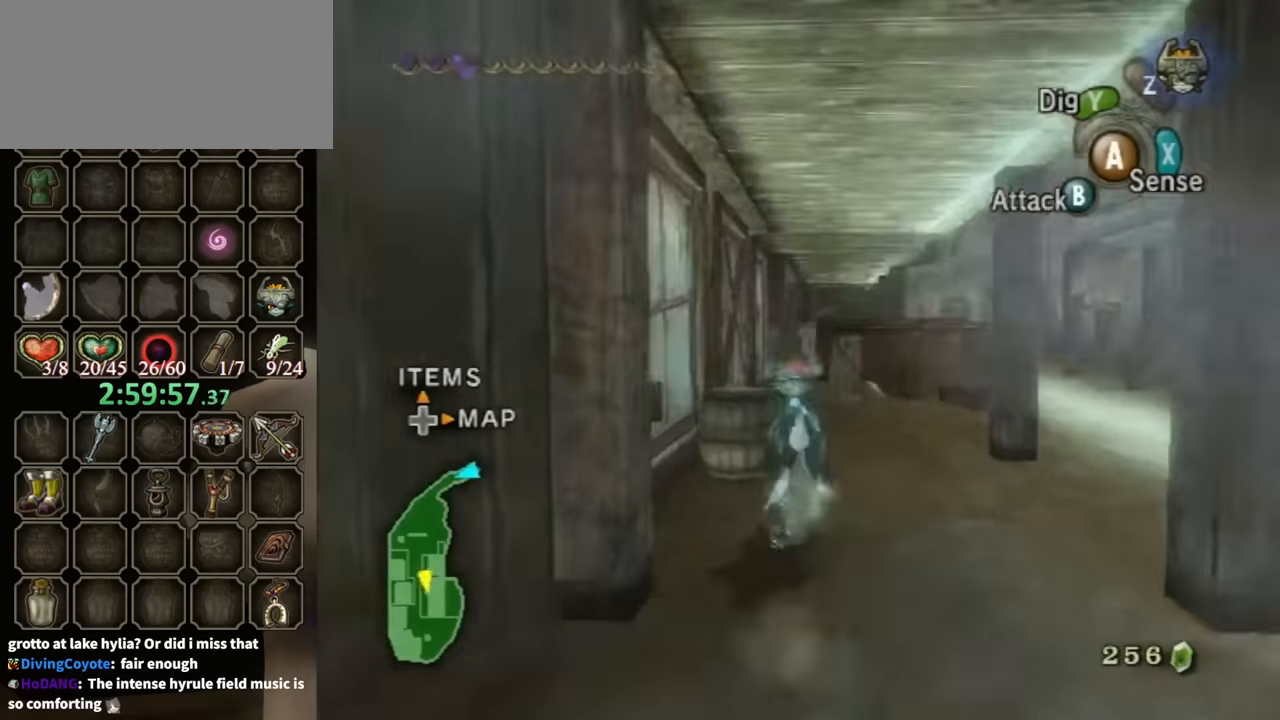
{"buttons": [], "left_stick": "up", "right_stick": "center", "events": [[100, "left_stick", "down-left"], [167, "B", "down"], [200, "B", "up"], [200, "left_stick", "up-left"], [433, "left_stick", "up"]]}
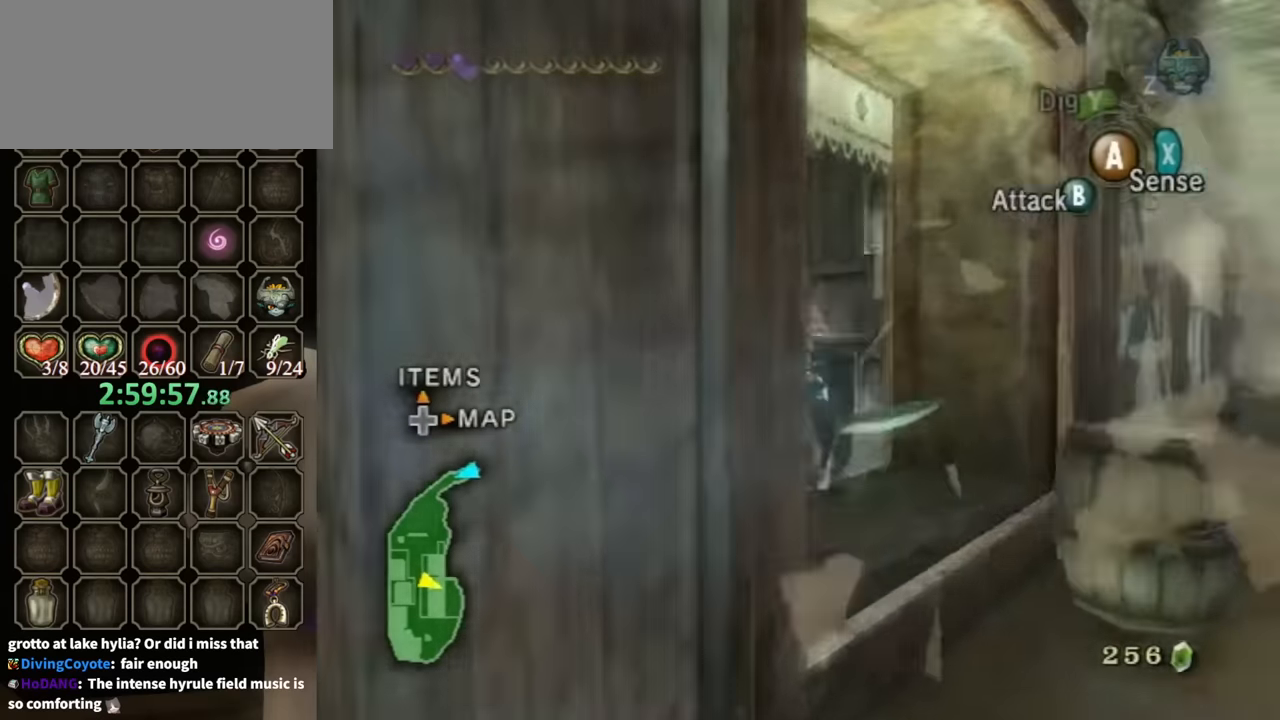
{"buttons": ["A"], "left_stick": "up", "right_stick": "center", "events": [[267, "A", "down"], [367, "A", "up"], [433, "A", "down"]]}
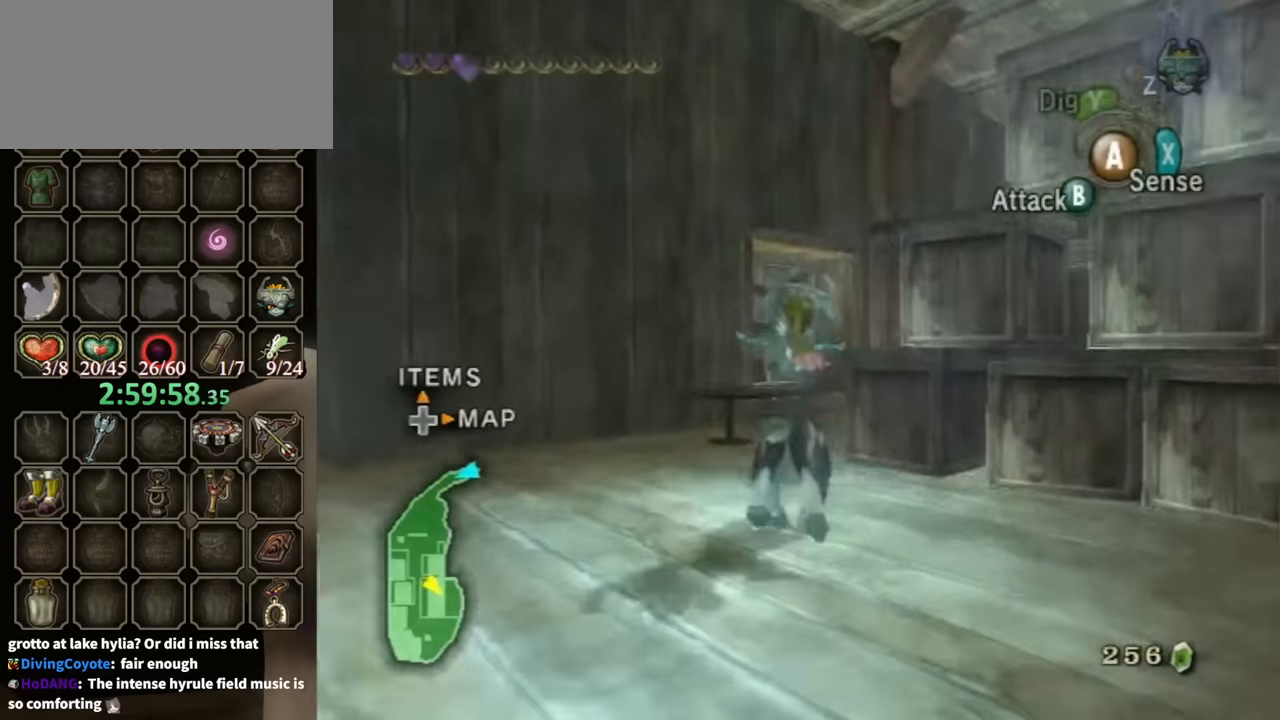
{"buttons": [], "left_stick": "up", "right_stick": "center", "events": [[33, "A", "up"], [67, "A", "down"], [133, "A", "up"]]}
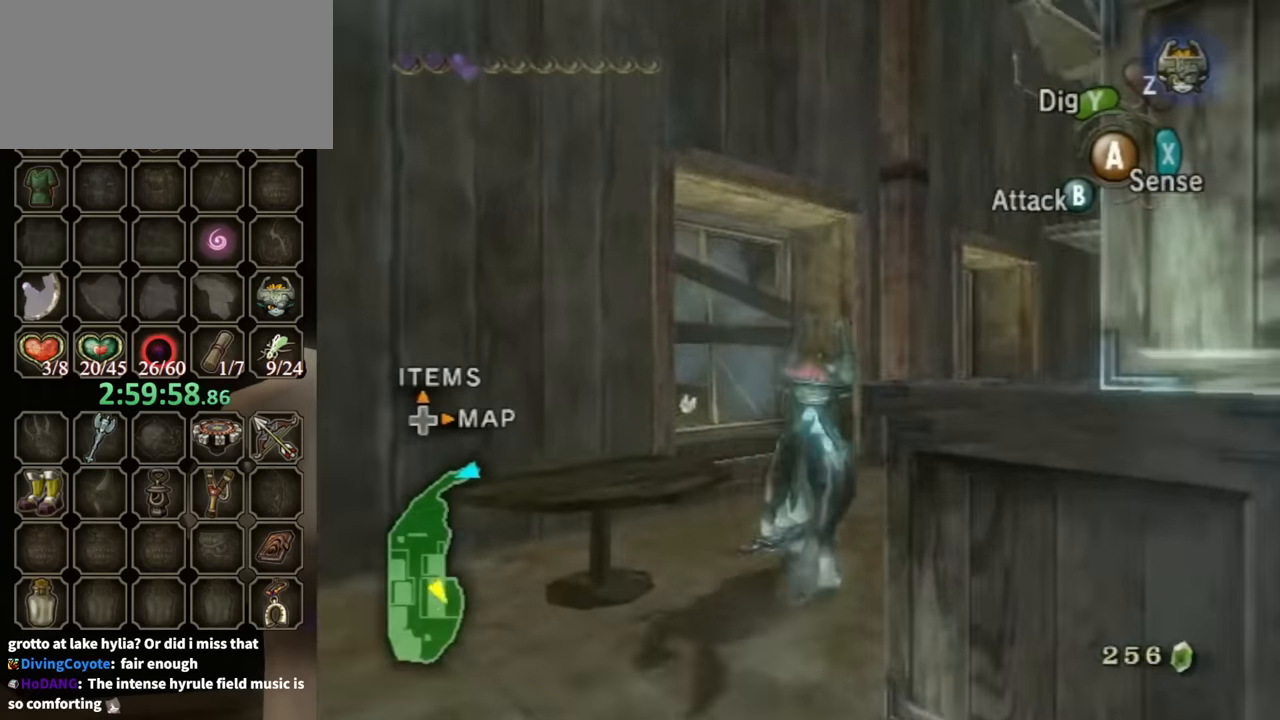
{"buttons": [], "left_stick": "up", "right_stick": "center", "events": [[33, "left_stick", "up-right"], [433, "left_stick", "up"]]}
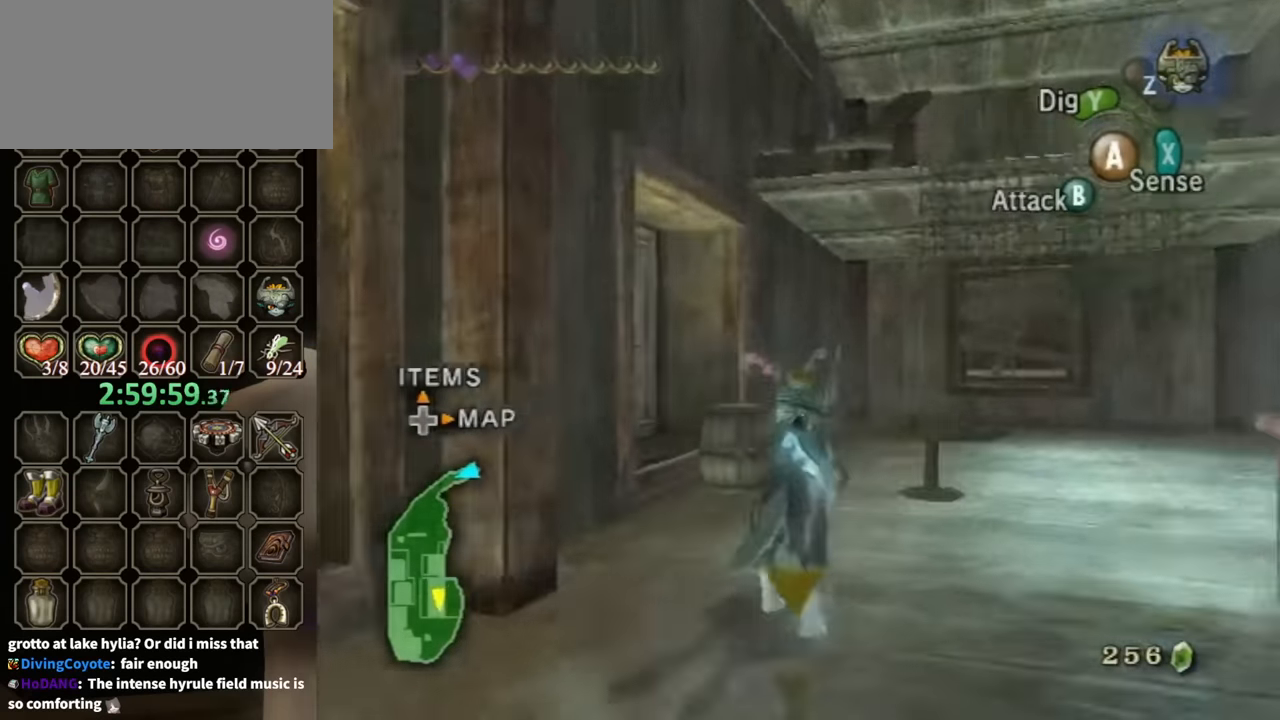
{"buttons": [], "left_stick": "left", "right_stick": "center", "events": [[200, "left_stick", "up-left"], [300, "left_stick", "left"], [467, "B", "down"], [500, "B", "up"]]}
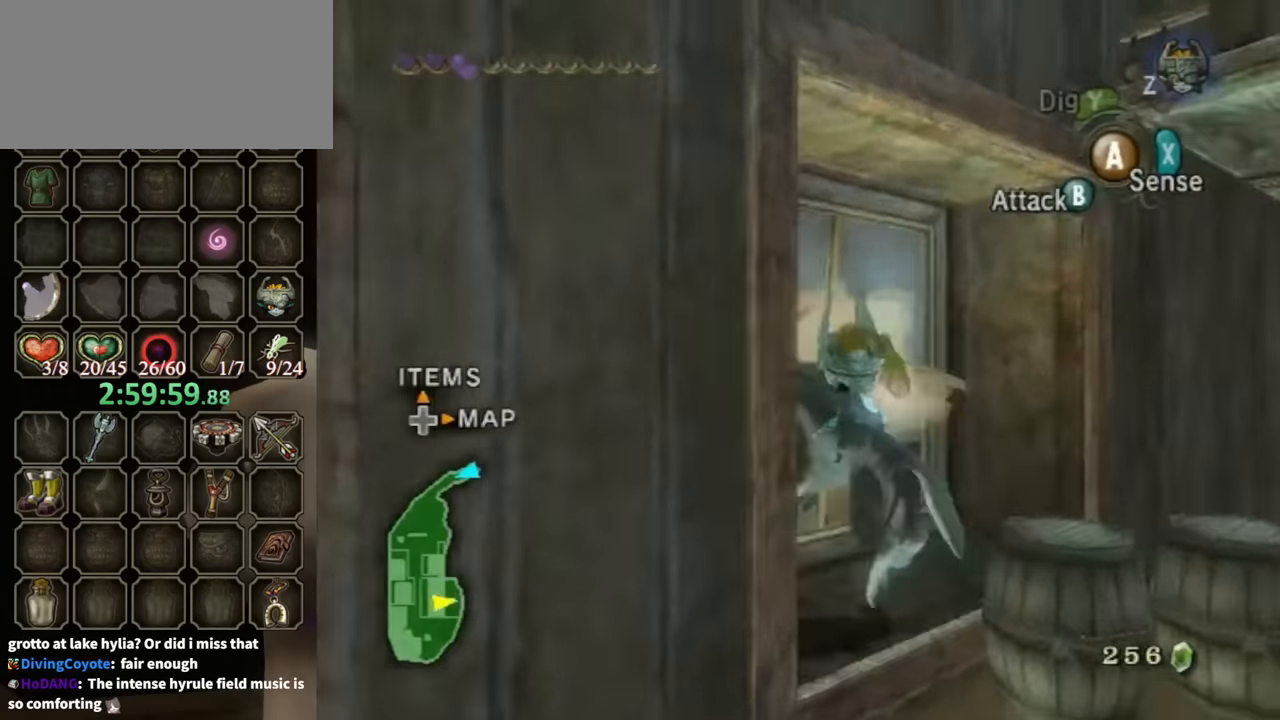
{"buttons": [], "left_stick": "up", "right_stick": "center", "events": [[33, "left_stick", "up-left"], [200, "right_stick", "down-right"], [300, "right_stick", "center"], [400, "left_stick", "up"]]}
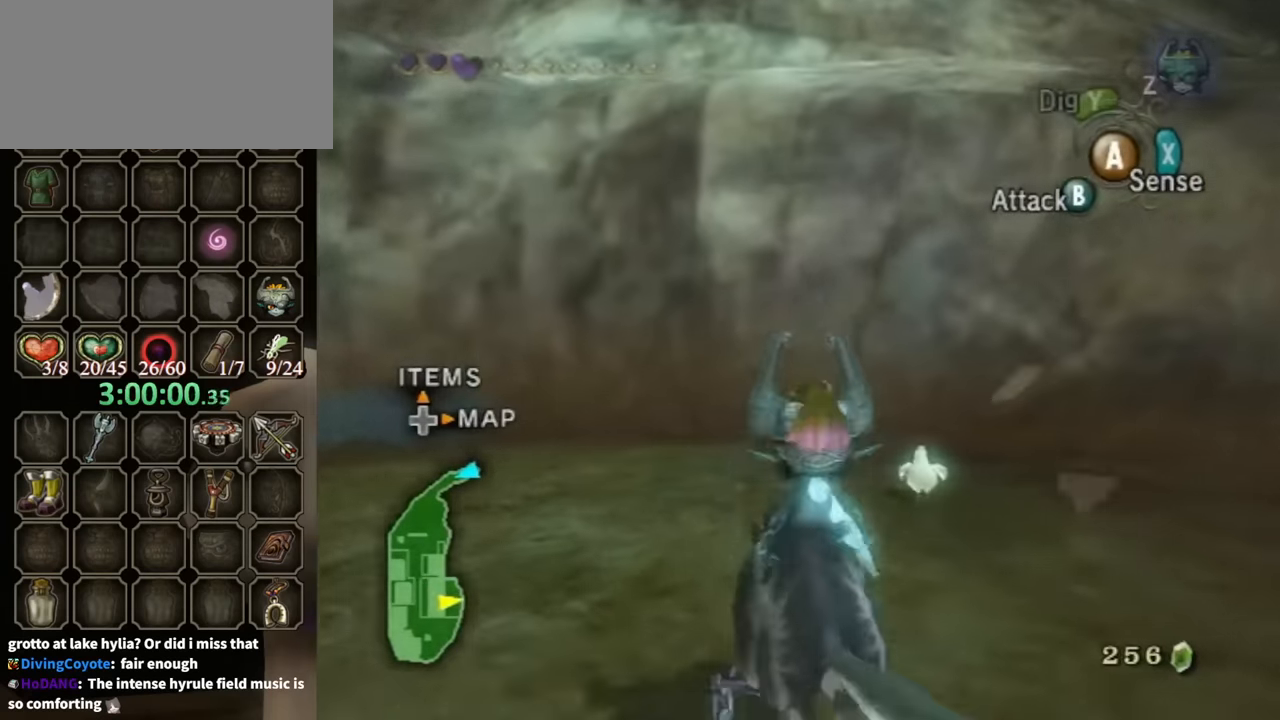
{"buttons": ["A", "L1"], "left_stick": "center", "right_stick": "center", "events": [[300, "left_stick", "up-right"], [467, "left_stick", "center"], [500, "A", "down"], [500, "L1", "down"]]}